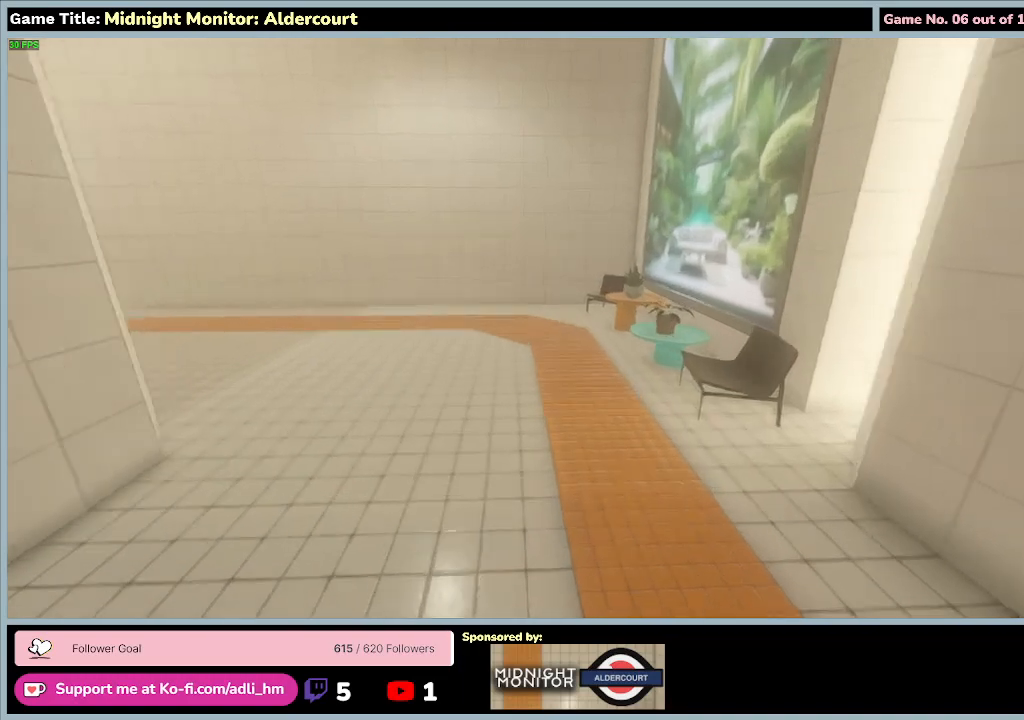
Gameplay with keyboard; each line is a JSON object with the keys held at the frame after it. "events" lists presses ("down") and releases ("up") of "0", "1", "2", "3", "4", "5", "6", "7", "8", "9", "a", "alt", "b", "c", "caps_lock", "ctrl", "d", "down", "e", "escape", "f", "f1", "f2", "f3", "f4", "f5", "f6", "f7", "f8", "g", "h", "i", "j", "k", "l", "left", "m", "n", "o", "p", "q", "r", "return", "right", "s", "shift", "space", "t", "tab", "tilde", "u", "up", "v", "w", "x", "y" and "z" between this image and that frame as [ms after this image, input, new state], when the widget could be followed in between. No other keys are recorded. Mouse input is not recorded.
{"keys": ["shift", "w"], "events": []}
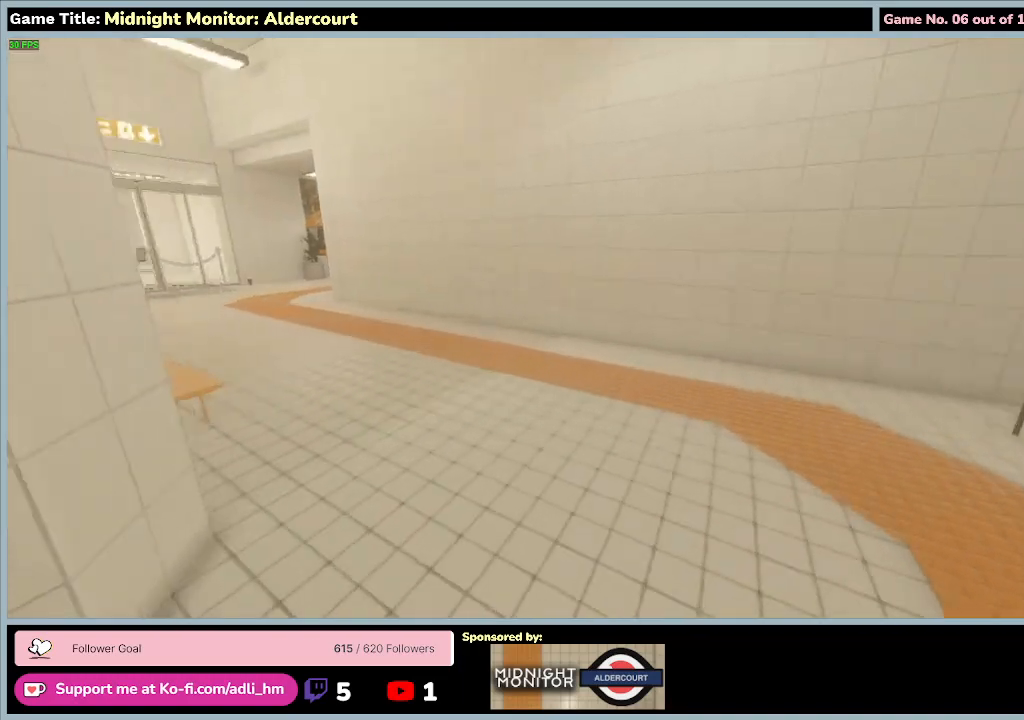
{"keys": ["shift", "w"], "events": []}
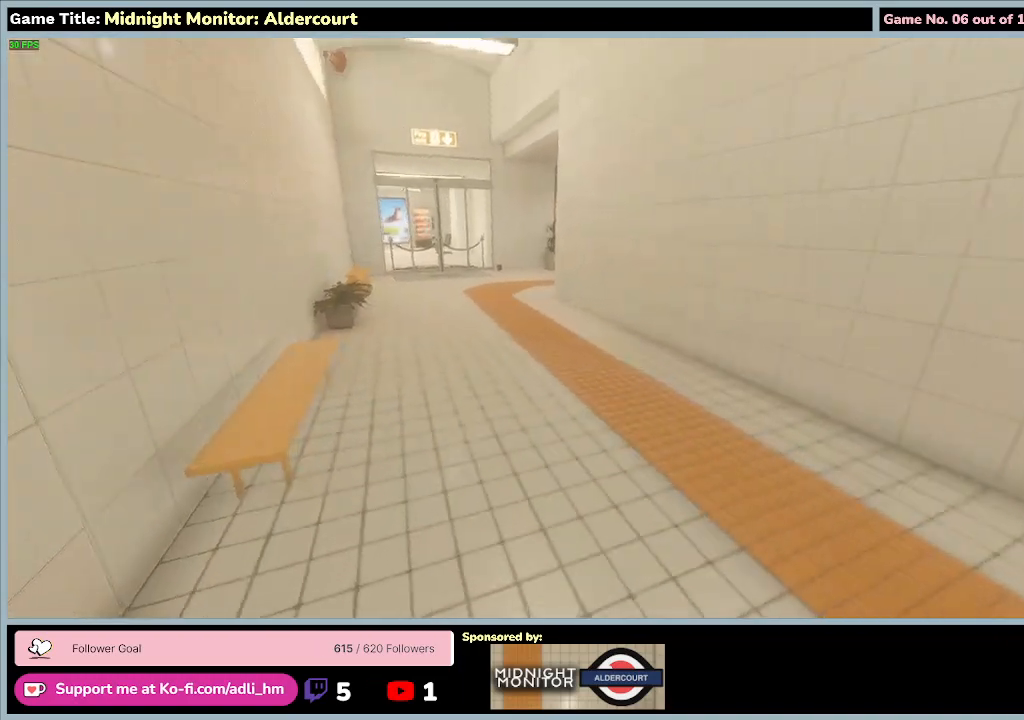
{"keys": ["shift", "w"], "events": []}
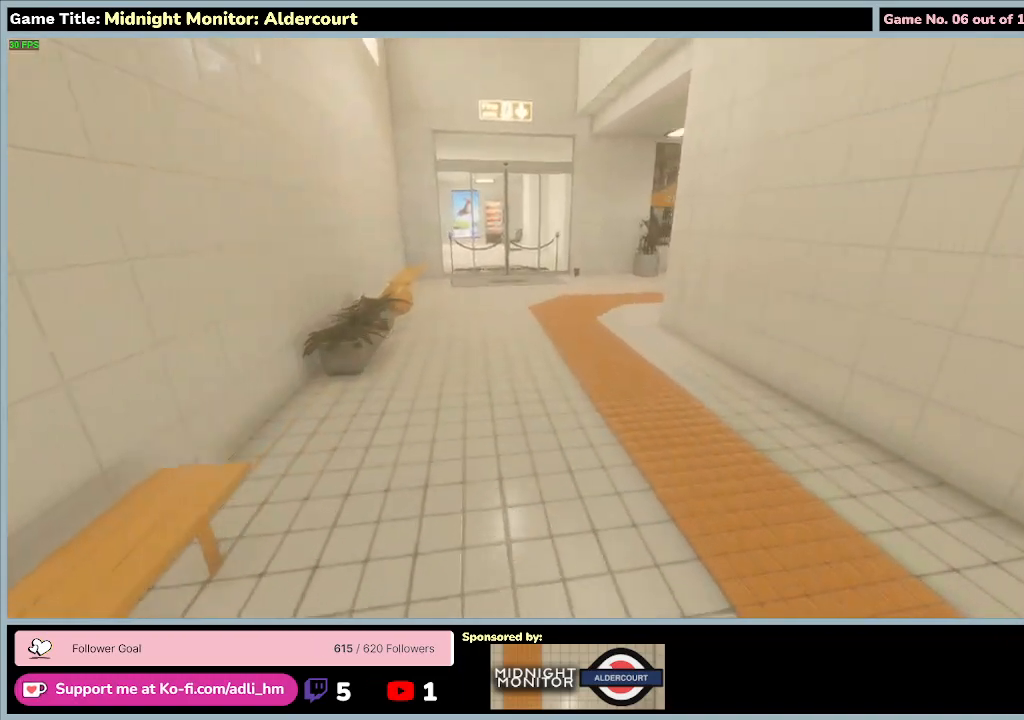
{"keys": ["shift", "w"], "events": []}
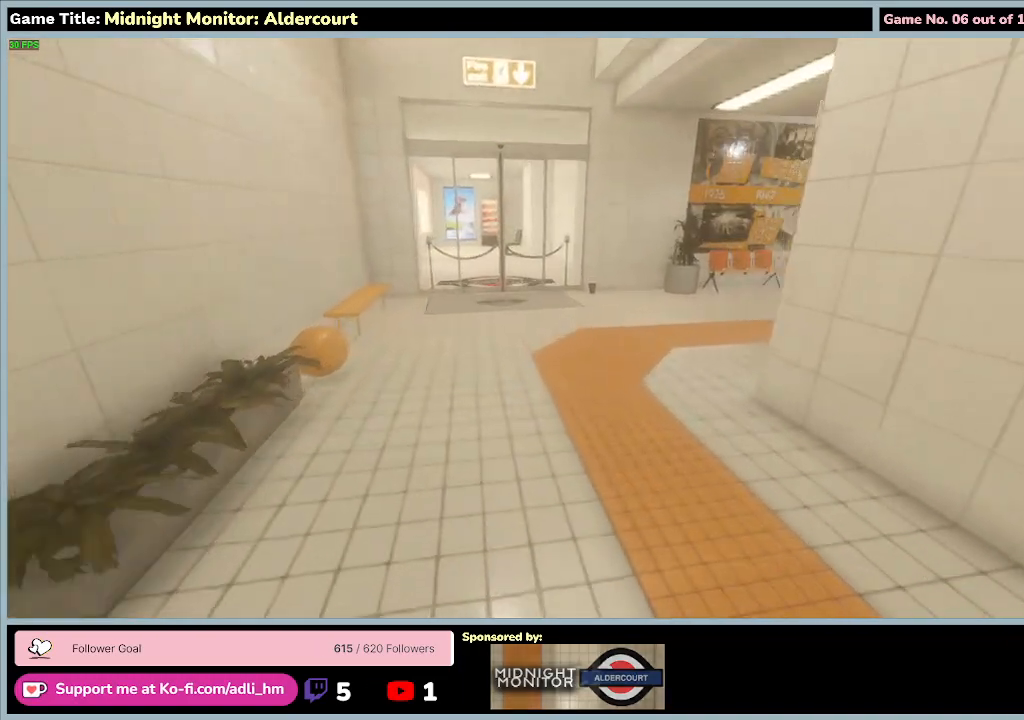
{"keys": ["shift", "w"], "events": []}
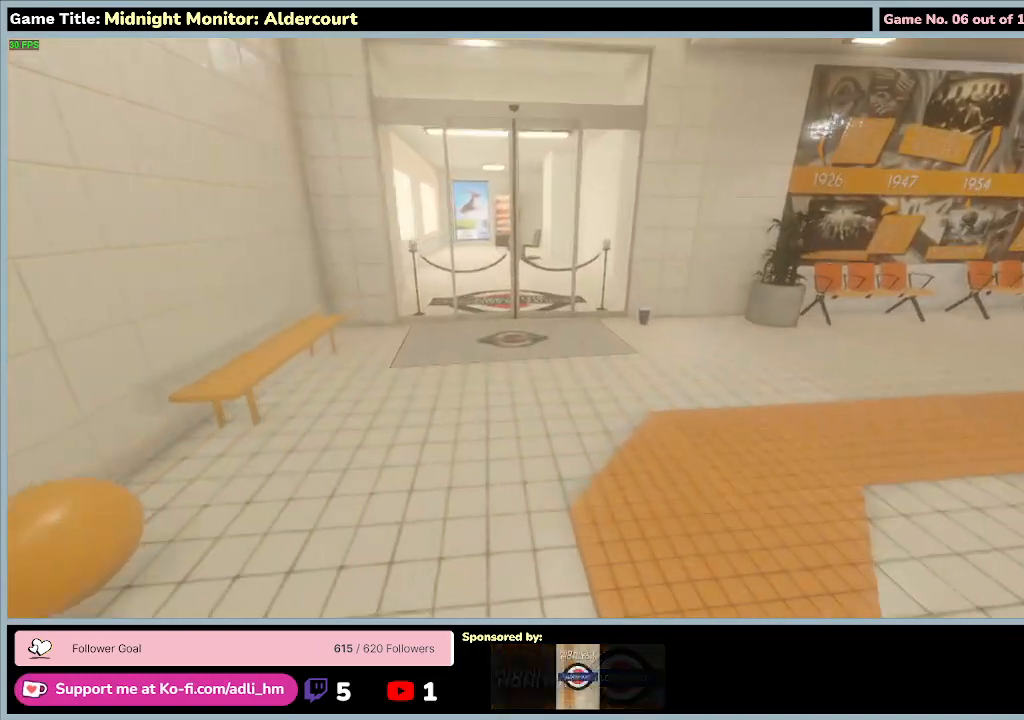
{"keys": ["shift", "w"], "events": []}
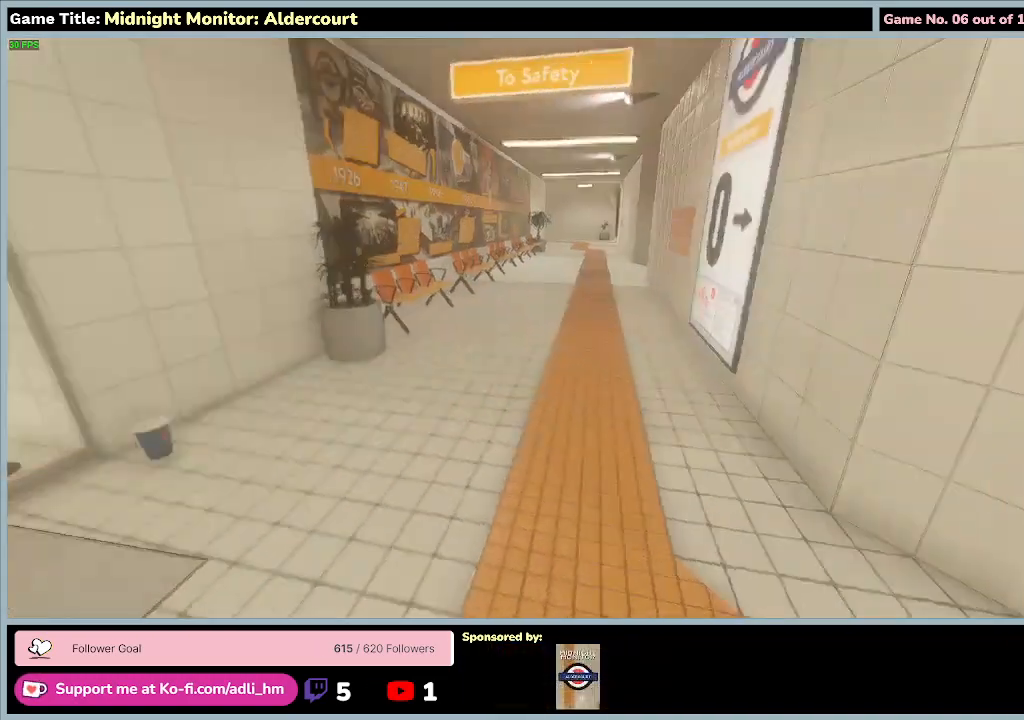
{"keys": ["shift", "w"], "events": []}
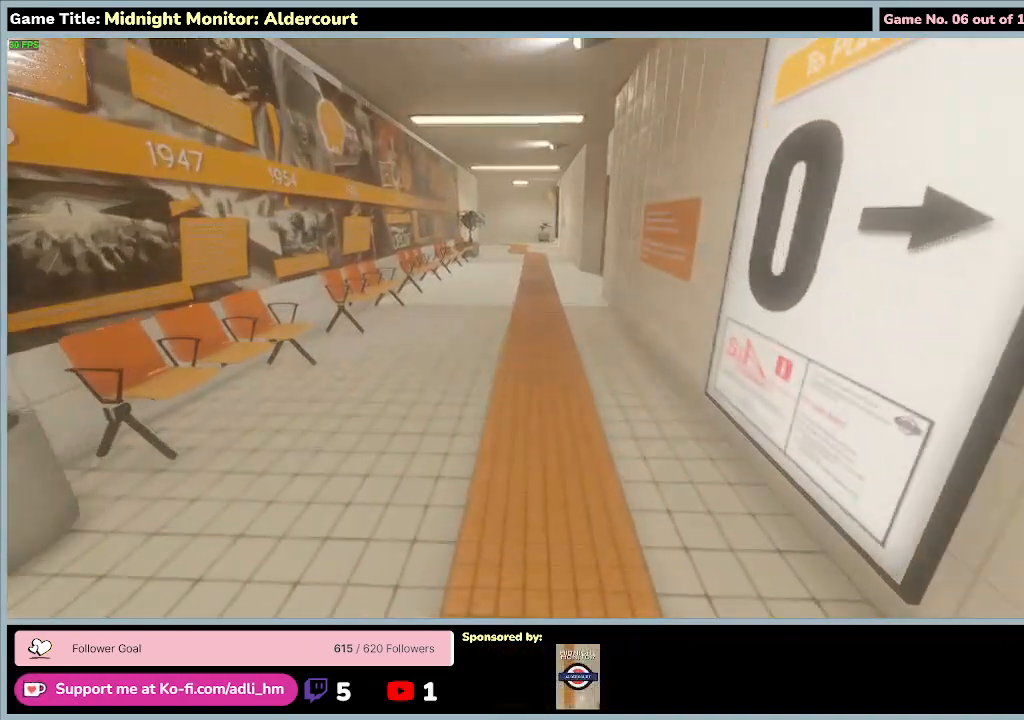
{"keys": ["shift", "w"], "events": []}
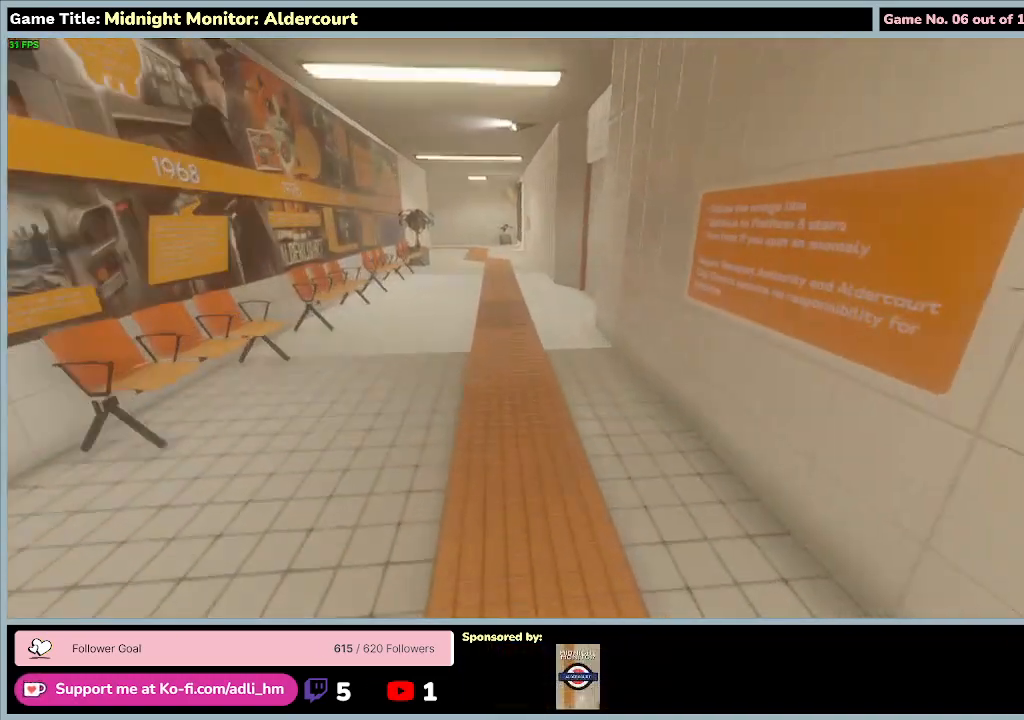
{"keys": ["w"], "events": [[300, "shift", "up"]]}
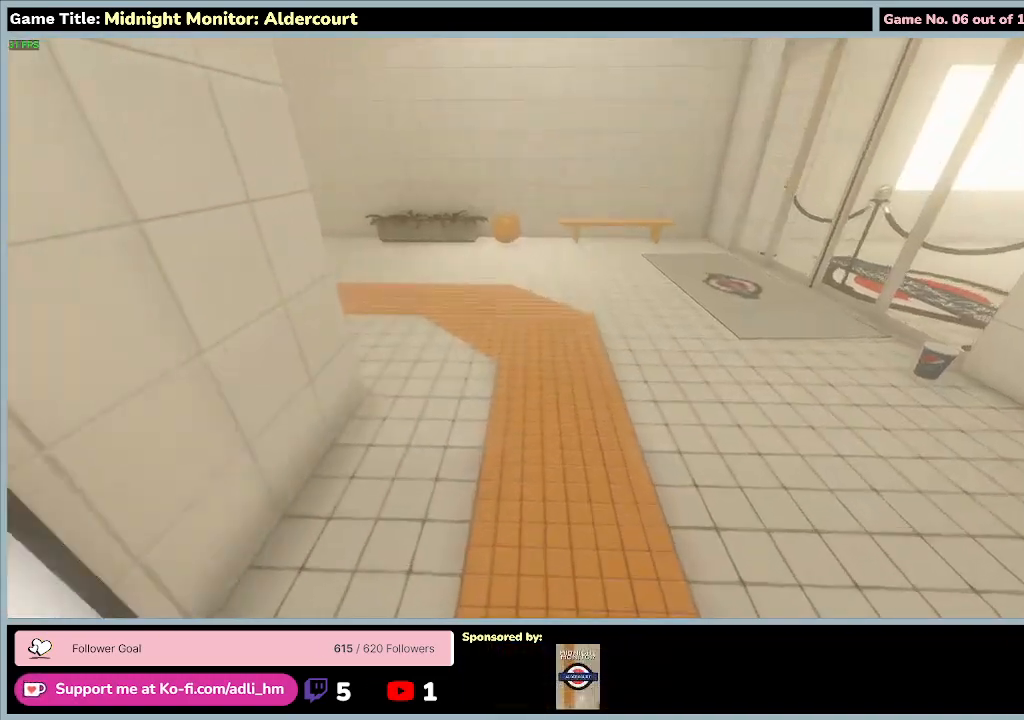
{"keys": ["shift", "w"], "events": [[200, "shift", "down"]]}
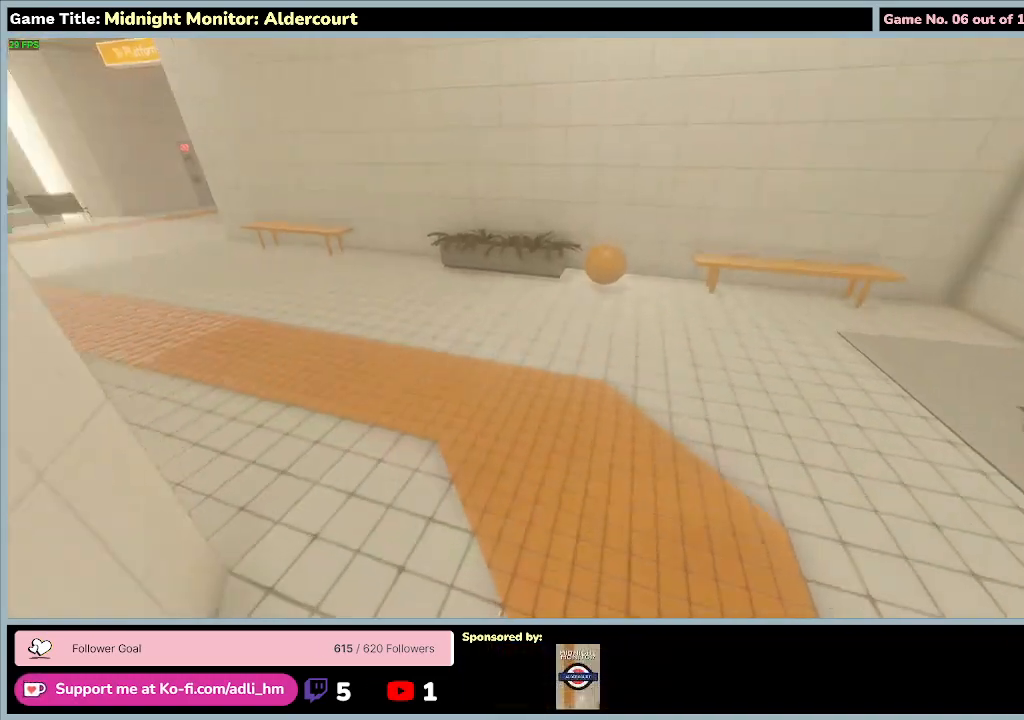
{"keys": ["shift", "w"], "events": []}
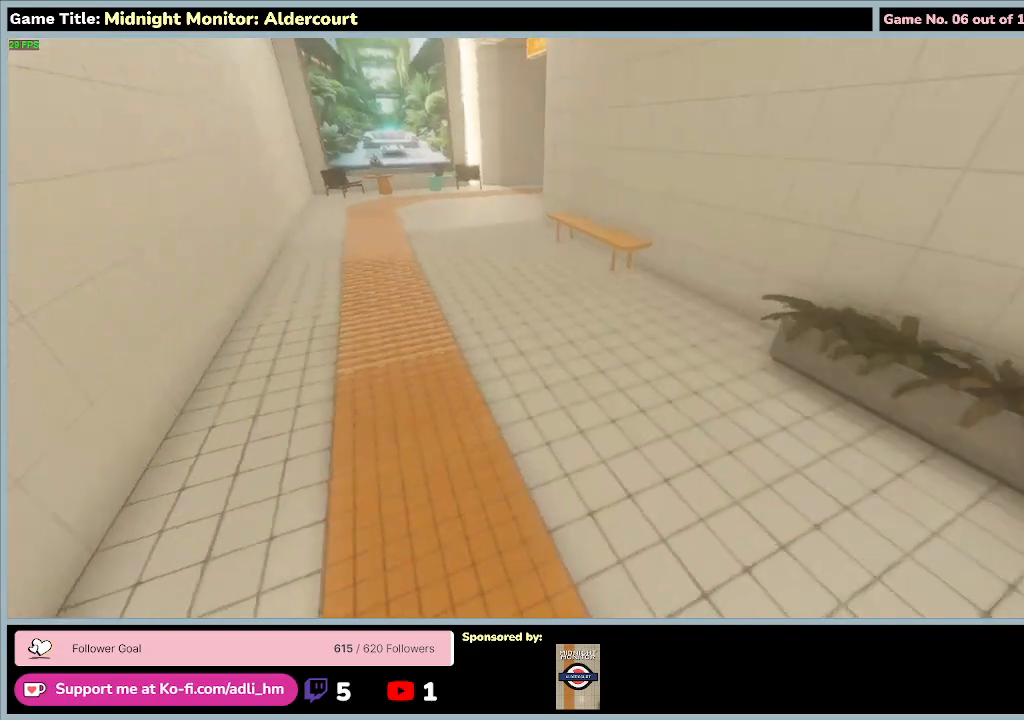
{"keys": ["shift", "w"], "events": []}
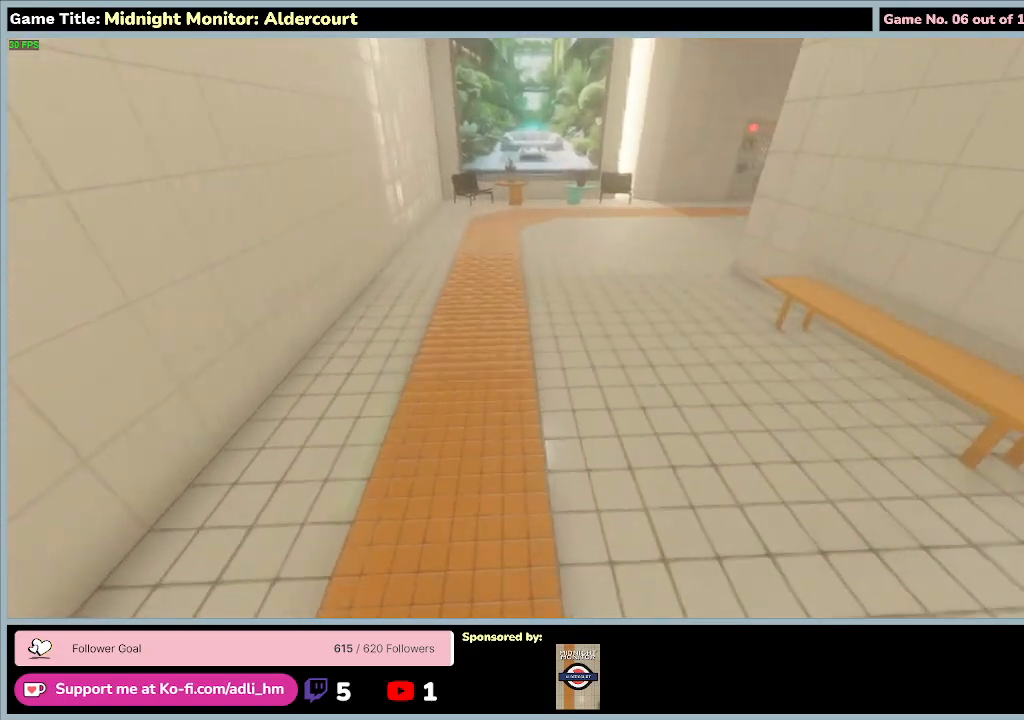
{"keys": ["shift", "w"], "events": []}
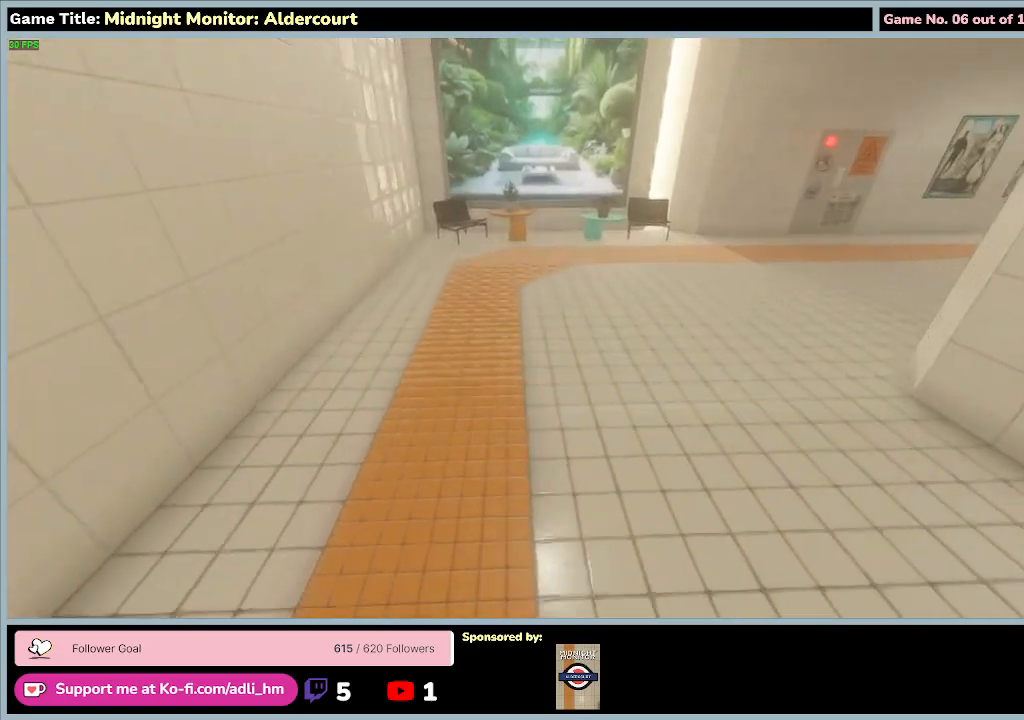
{"keys": ["shift", "w"], "events": []}
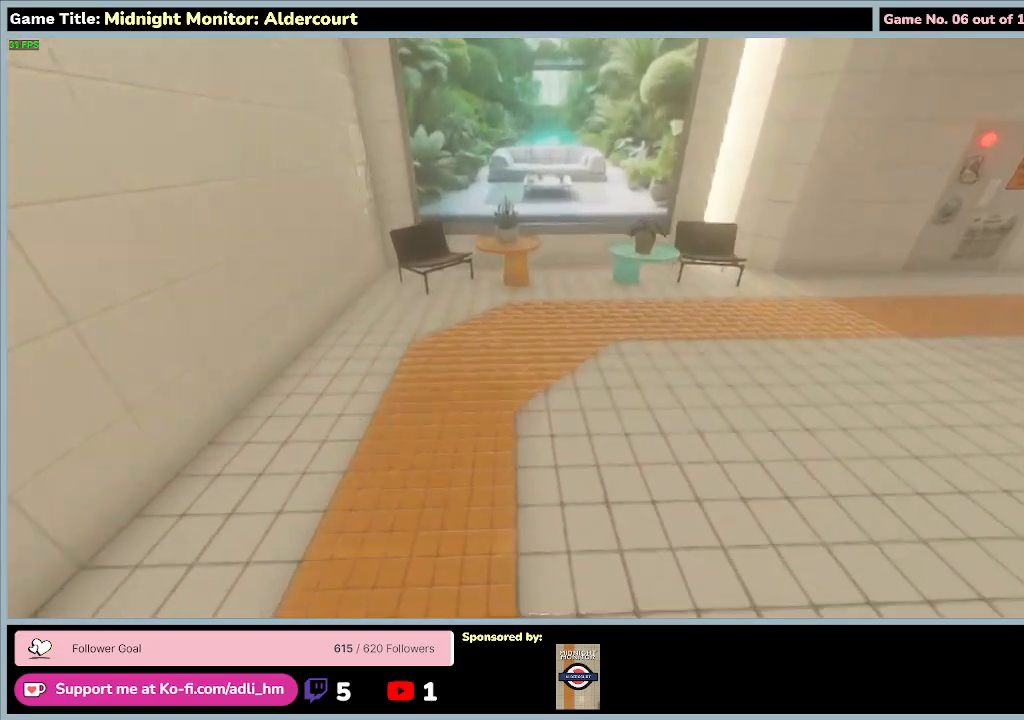
{"keys": ["shift", "w"], "events": []}
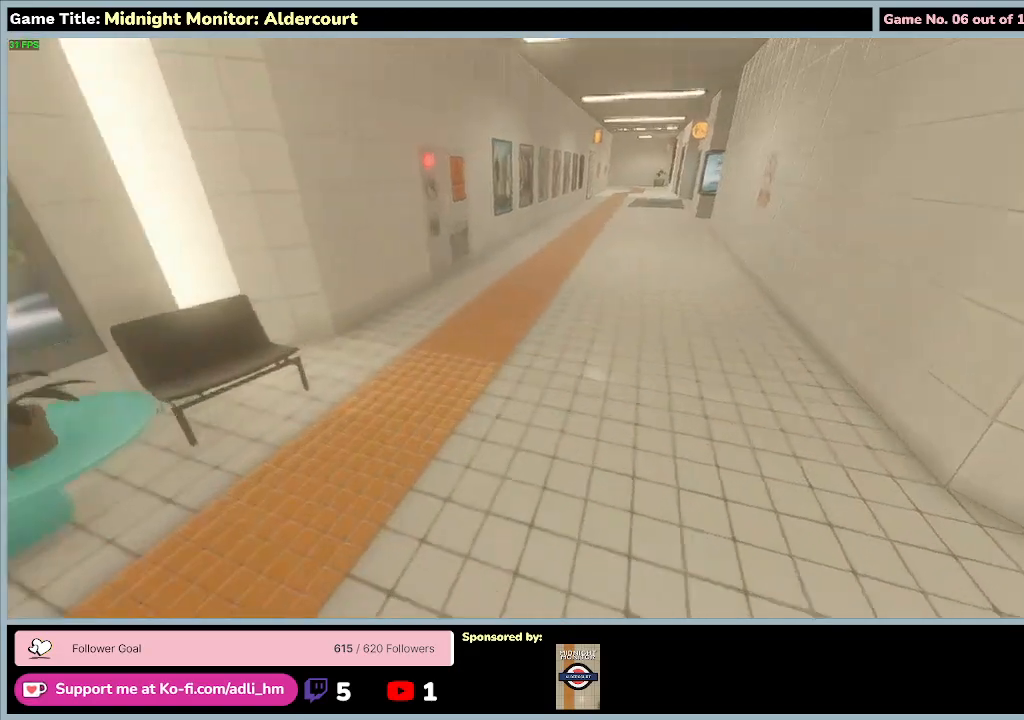
{"keys": ["shift", "w"], "events": []}
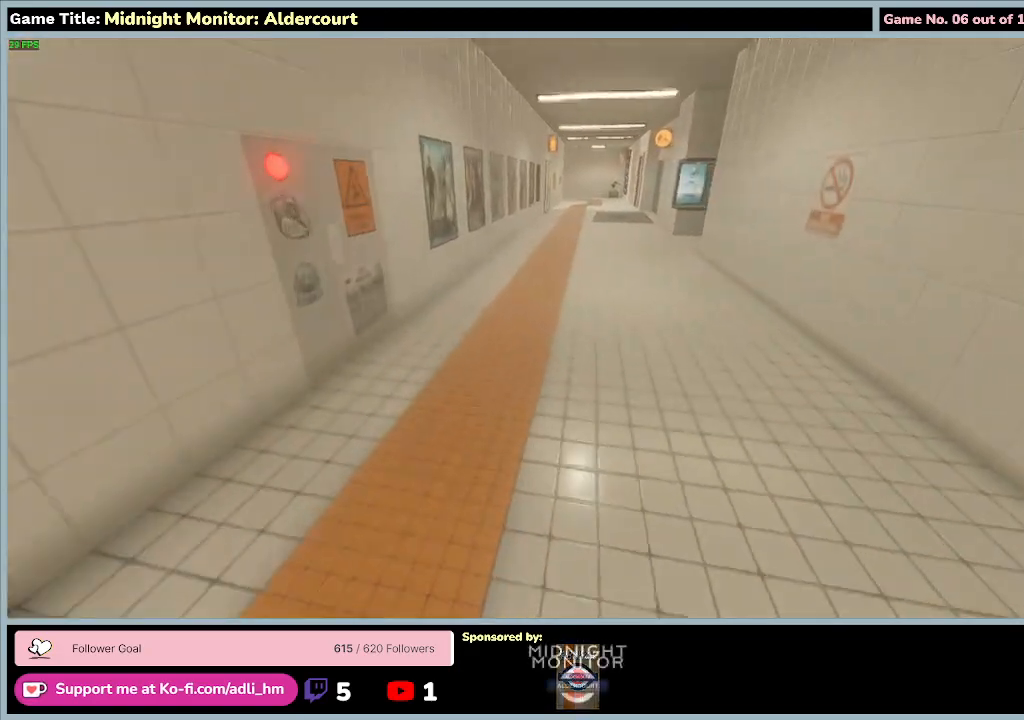
{"keys": ["shift", "w"], "events": []}
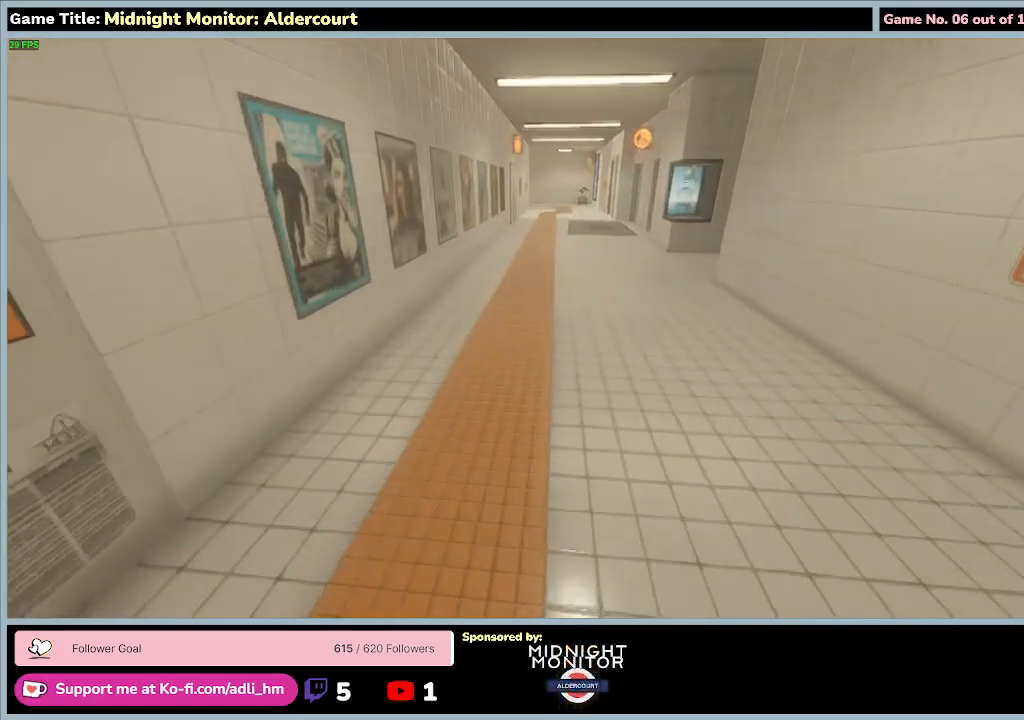
{"keys": ["shift", "w"], "events": []}
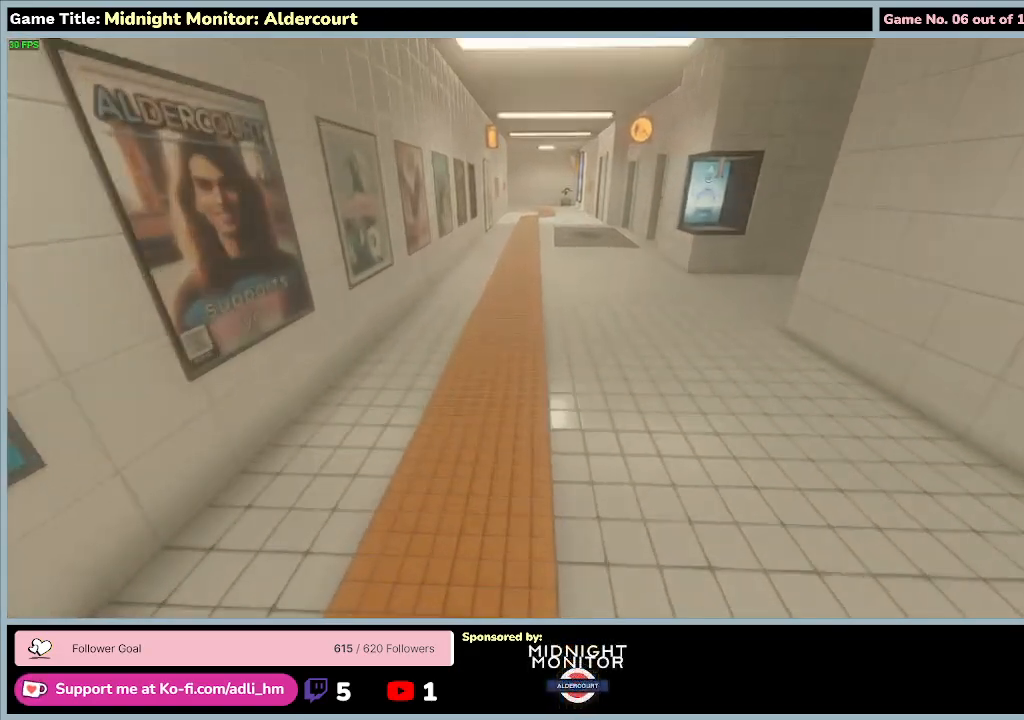
{"keys": ["shift", "w"], "events": []}
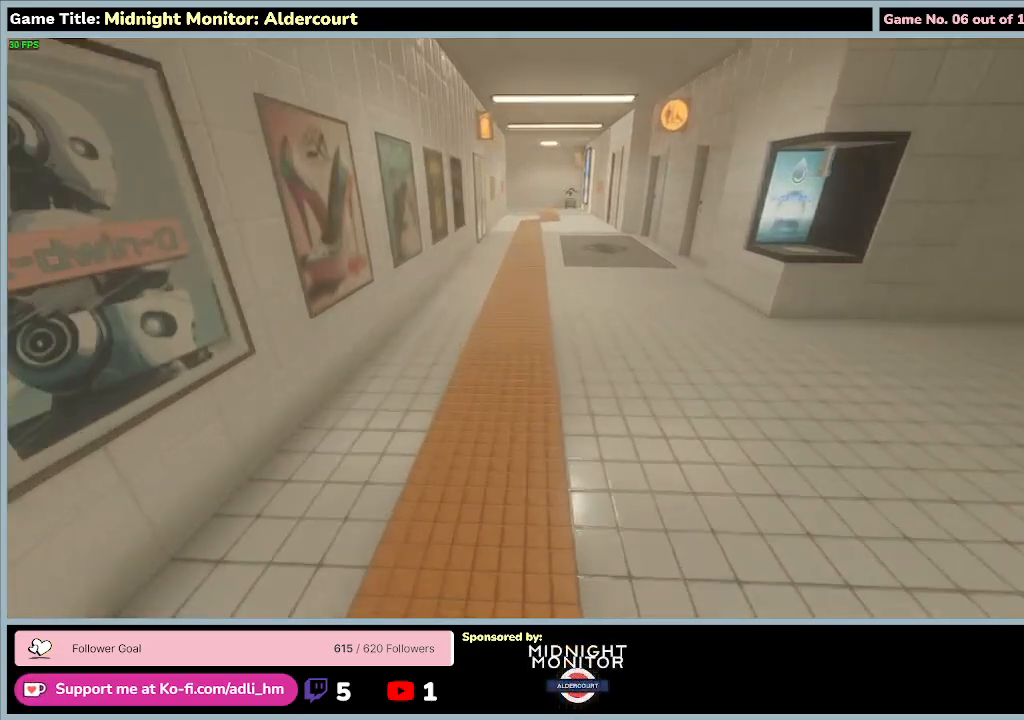
{"keys": ["shift", "w"], "events": []}
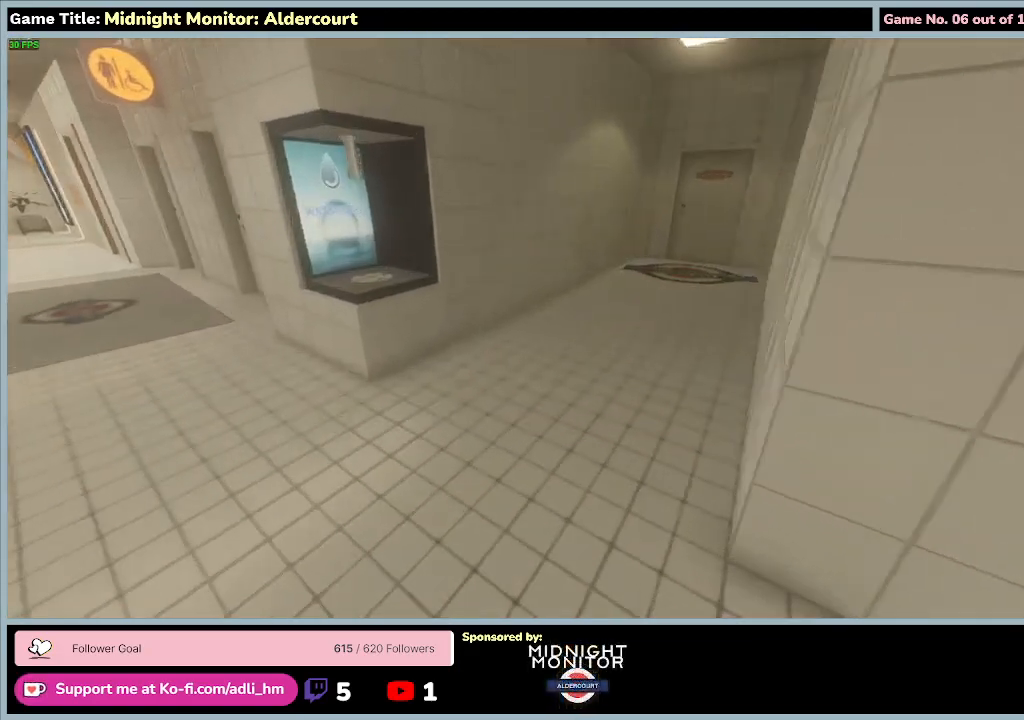
{"keys": ["shift", "w"], "events": []}
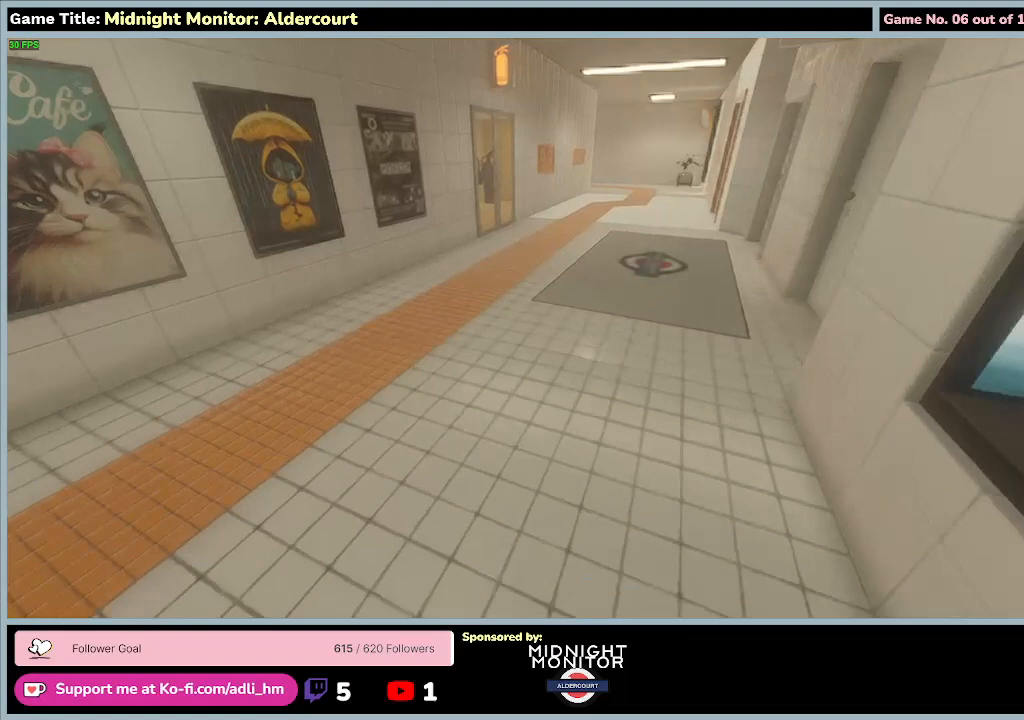
{"keys": ["shift", "w"], "events": []}
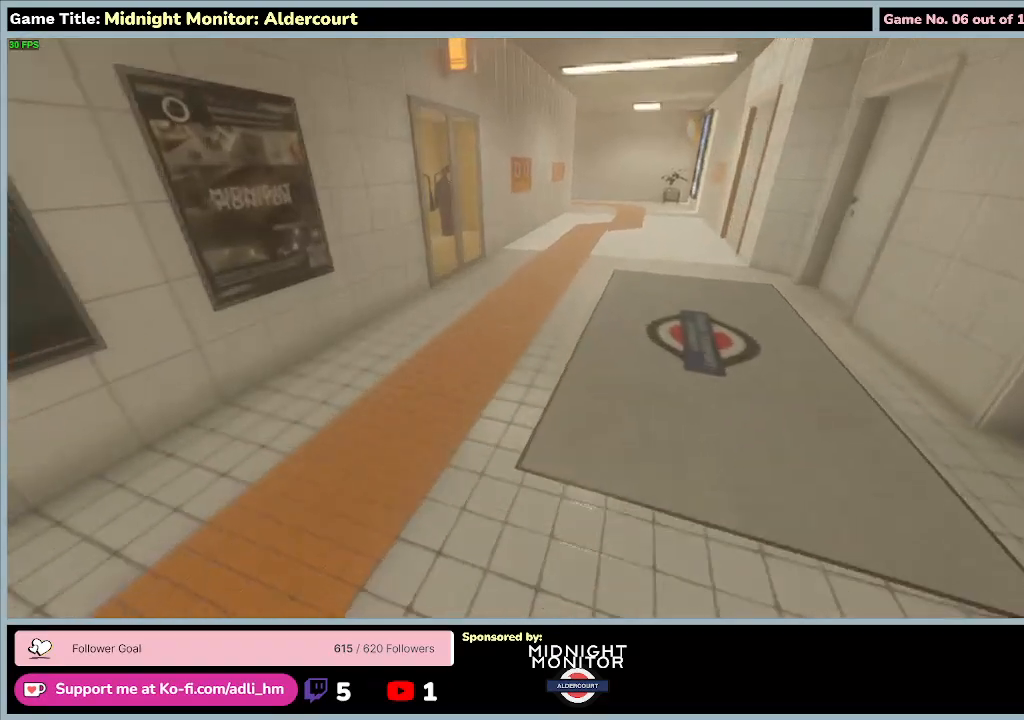
{"keys": ["shift", "w"], "events": []}
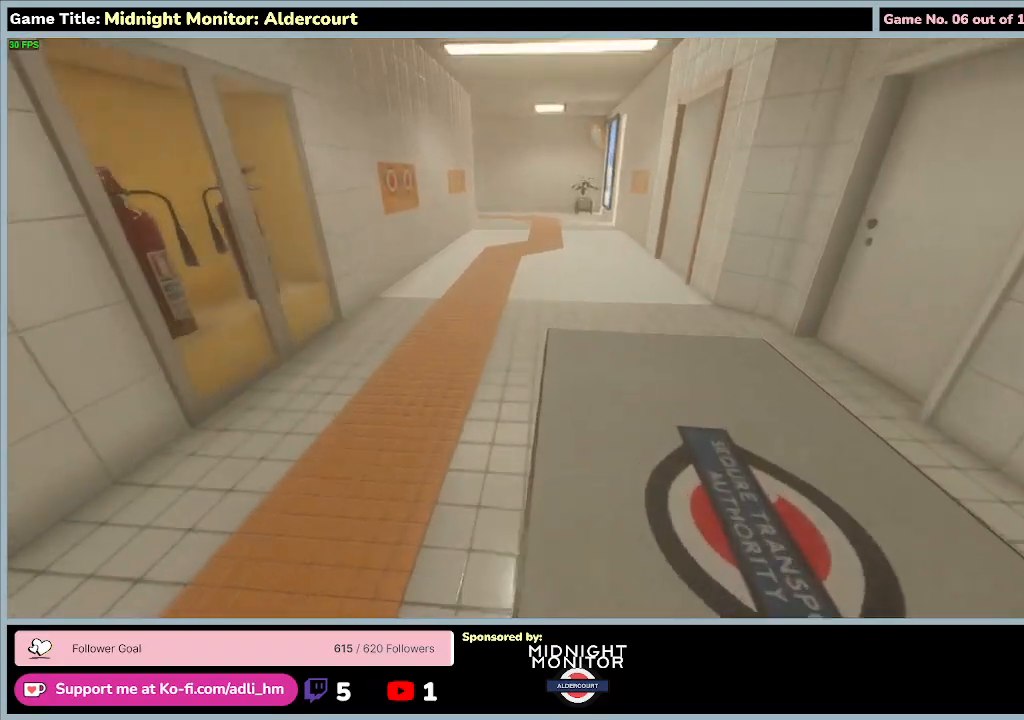
{"keys": ["shift", "w"], "events": []}
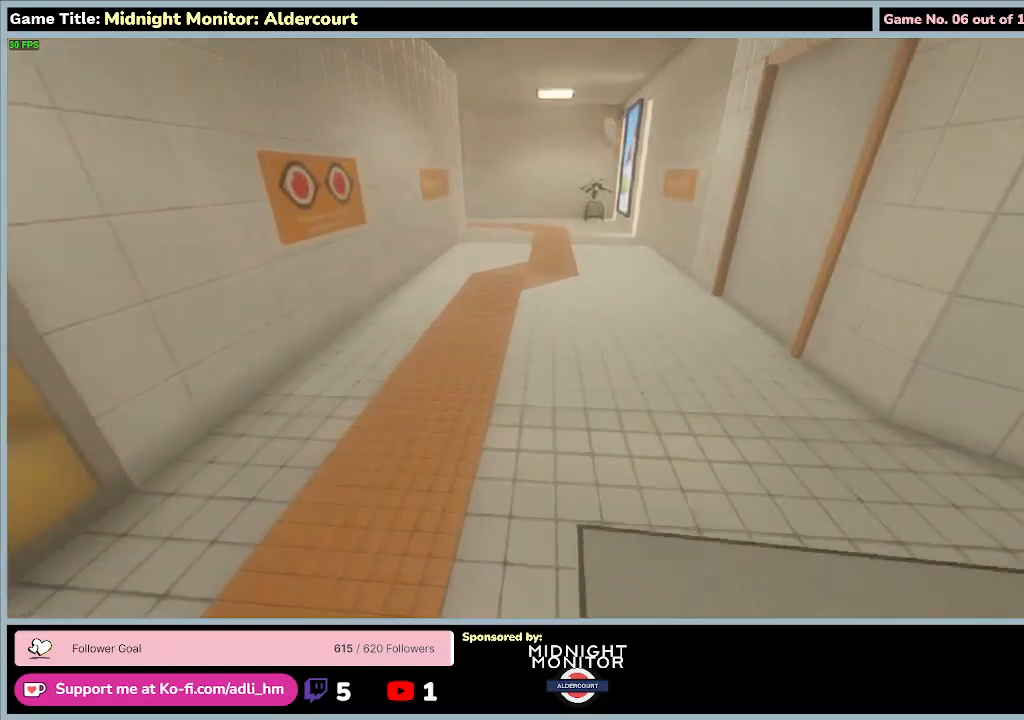
{"keys": ["shift", "w"], "events": []}
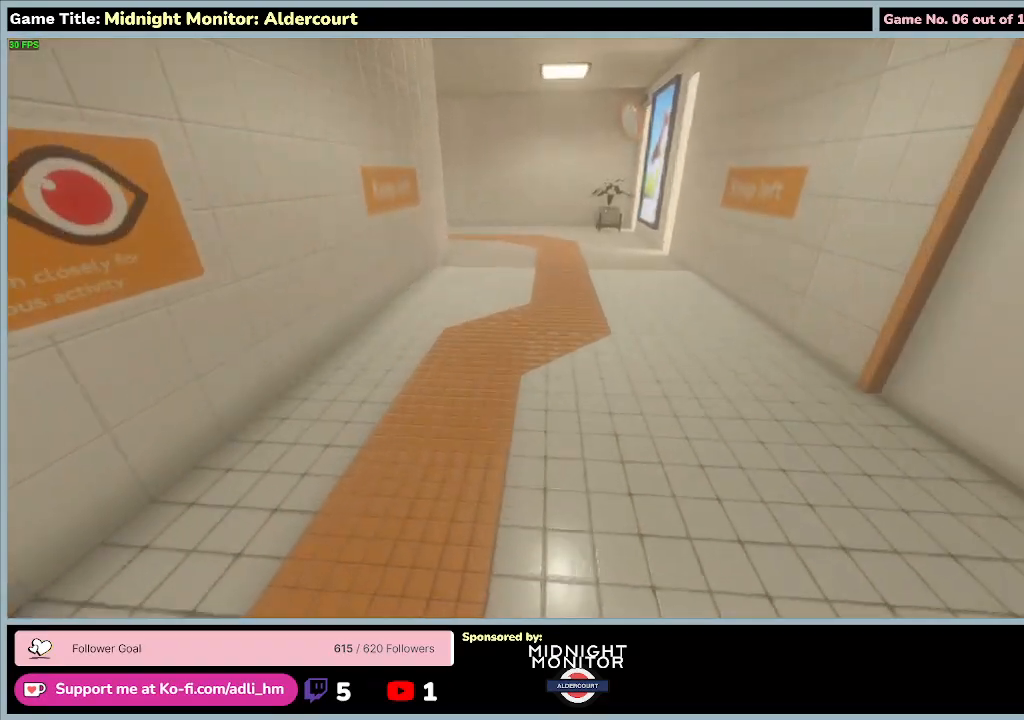
{"keys": ["shift", "w"], "events": []}
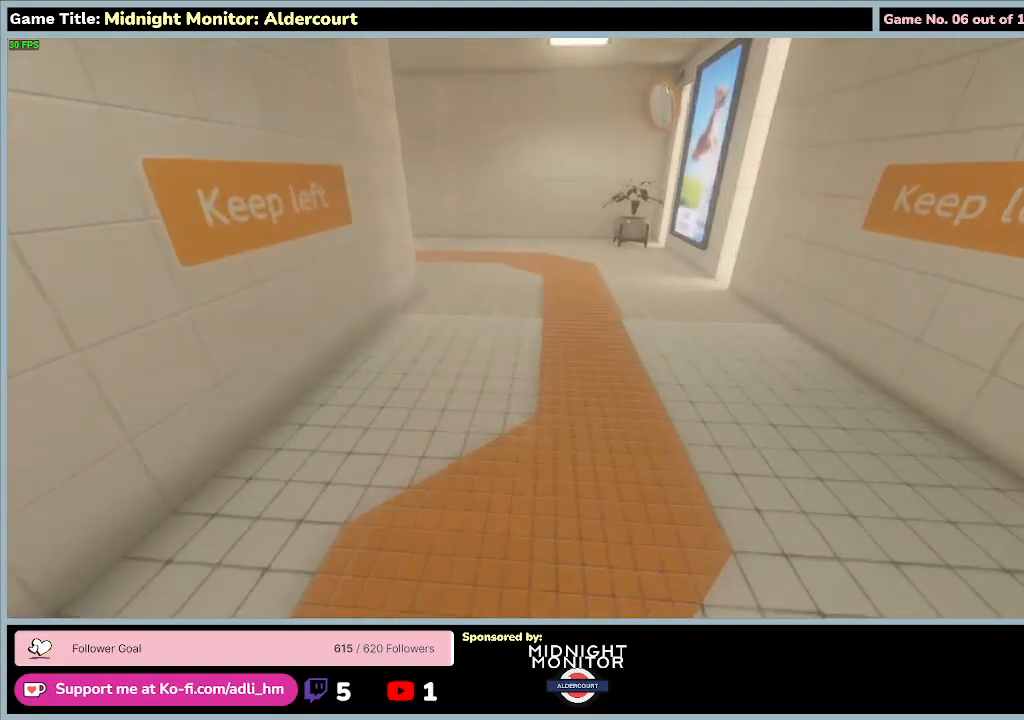
{"keys": ["shift", "w"], "events": []}
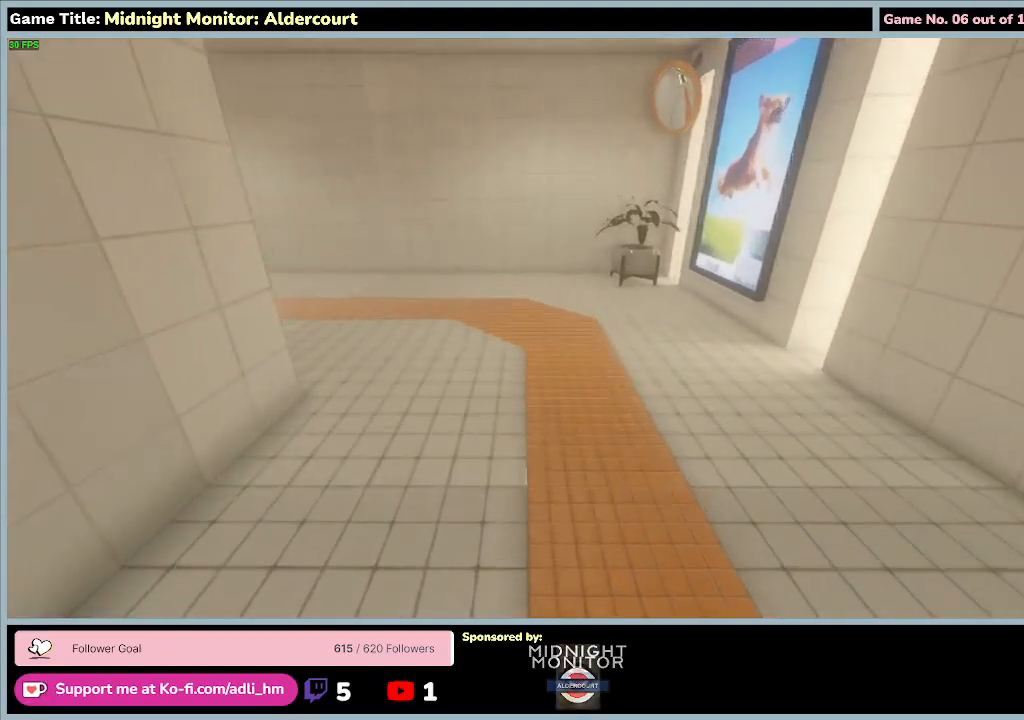
{"keys": ["shift", "w"], "events": []}
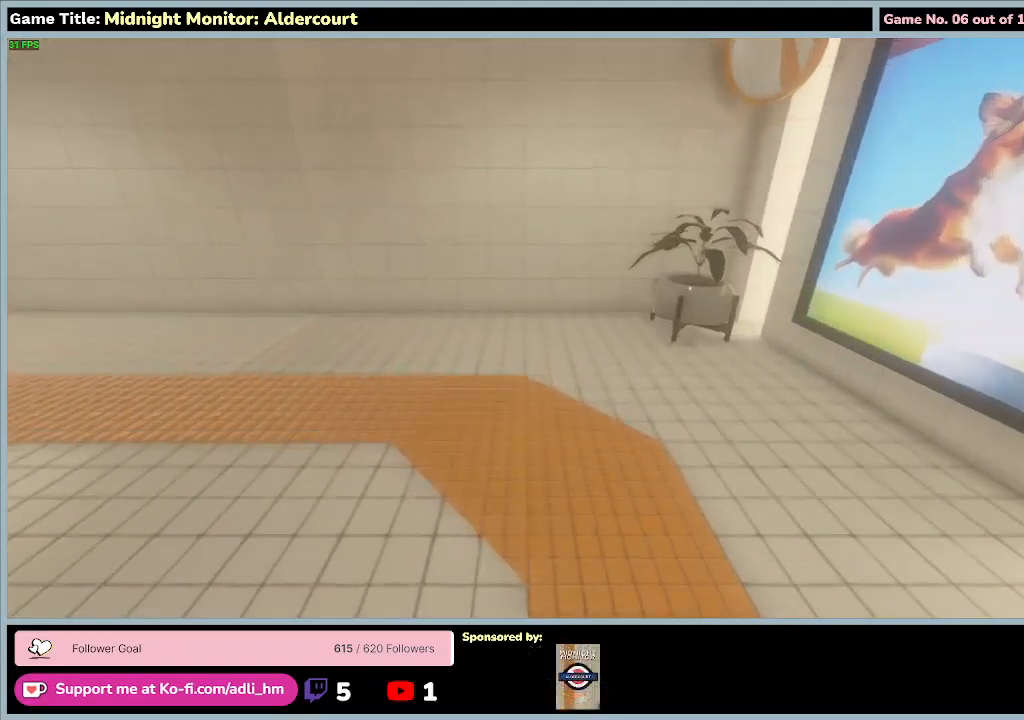
{"keys": ["shift", "w"], "events": []}
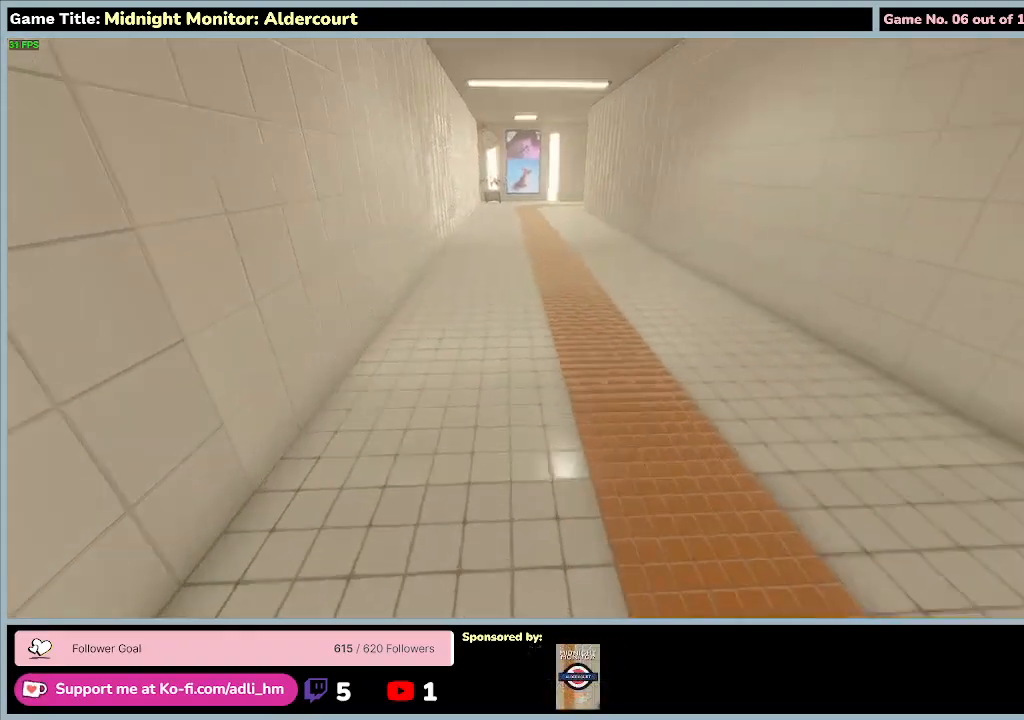
{"keys": ["shift", "w"], "events": []}